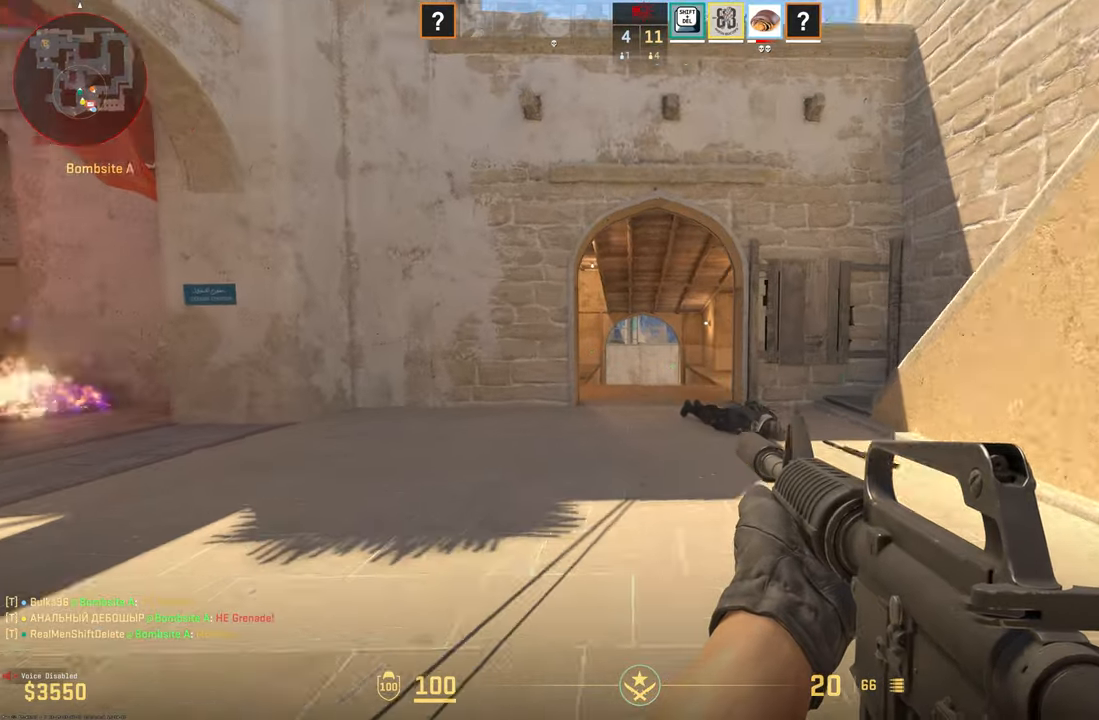
Gameplay with keyboard and mouse; each line is a JSON object with the keys and mouse buttons held at the frame after it. "events" lists presses ("down") and releases ("up") of "1", "2", "3", "4", "5", "a", "alt", "c", "caps_lock", "ctrl", "d", "e", "f", "g", "q", "r", "s", "shift", "space", "t", "tab", "v", "w", "x", "z", "mouse_left", "mouse_wheel" and "mouse_right" between this image and that frame as [ms after this image, input, new state], when the widget could be followed in between. "mouse_left", "mouse_wheel", "mouse_right" = the "left", "wheel", "right" buttons of the "mouse" list. No other keys are recorded. "wheel" means that the mouse wheel is clicked or scrolled. Mouse movement is not recorded.
{"keys": ["a", "w"], "mouse": [], "events": [[167, "d", "up"], [300, "d", "down"], [400, "a", "down"], [400, "d", "up"]]}
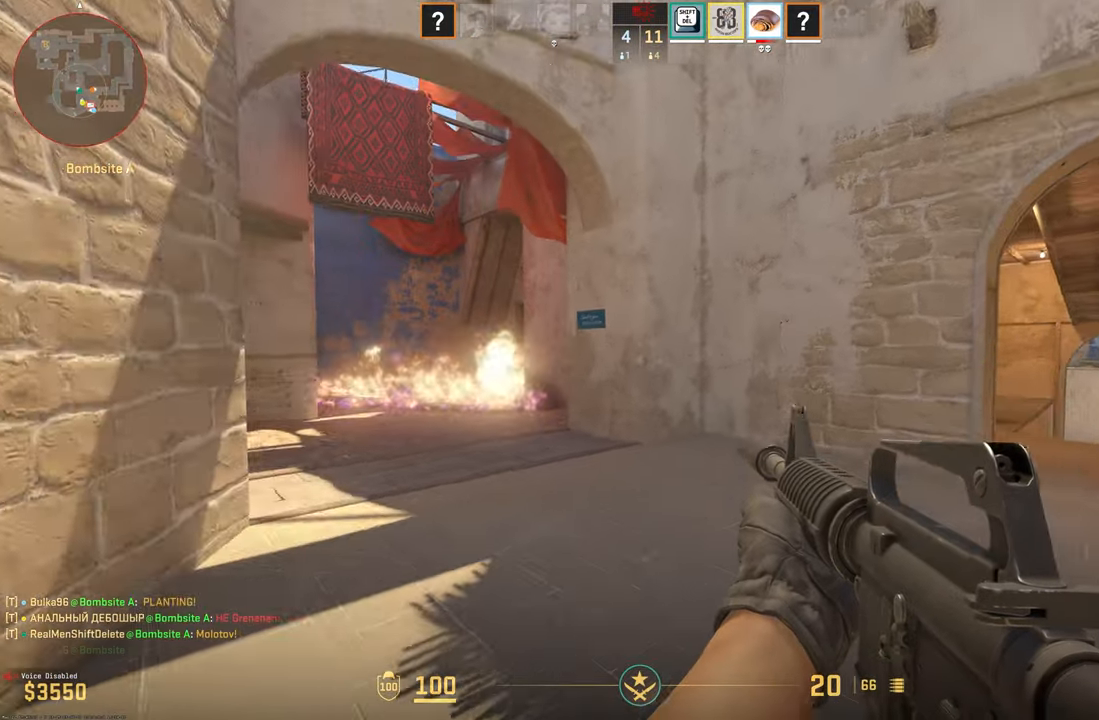
{"keys": ["w"], "mouse": [], "events": [[467, "a", "up"]]}
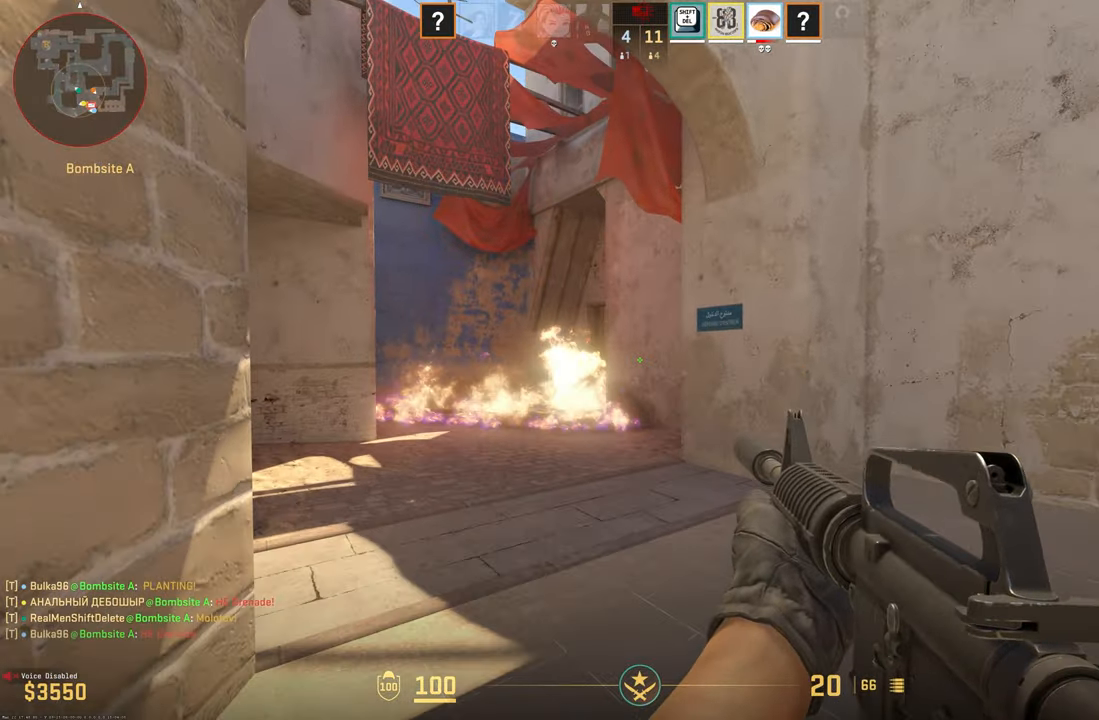
{"keys": ["a", "w"], "mouse": [], "events": [[434, "a", "down"]]}
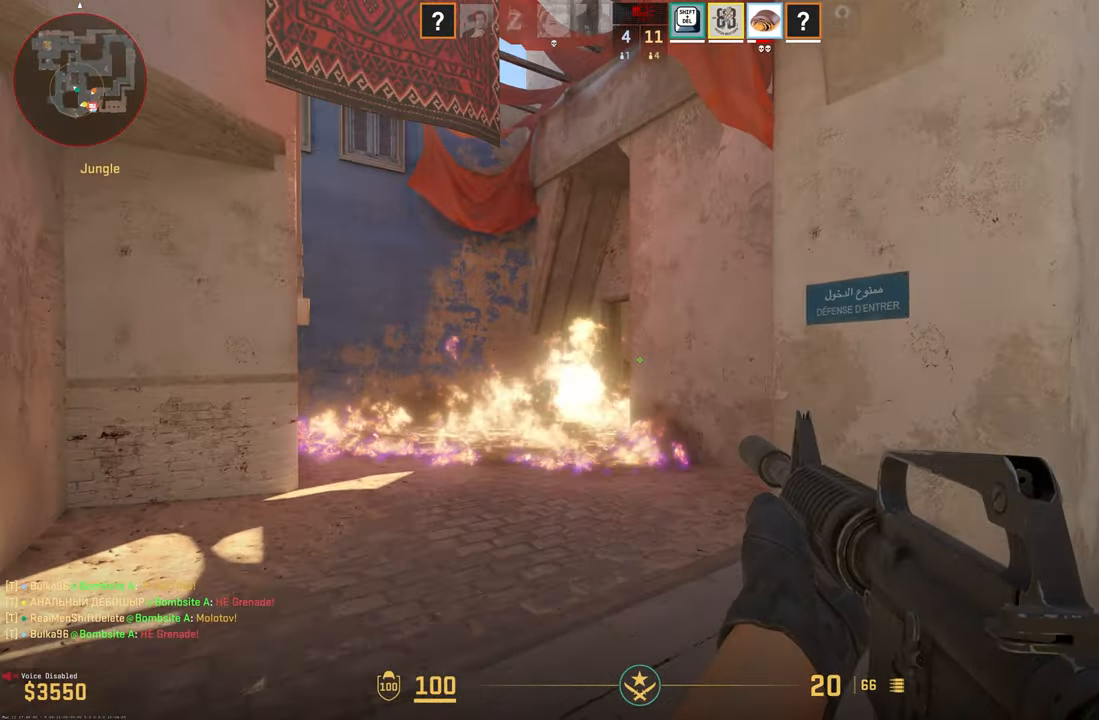
{"keys": ["a", "w"], "mouse": [], "events": []}
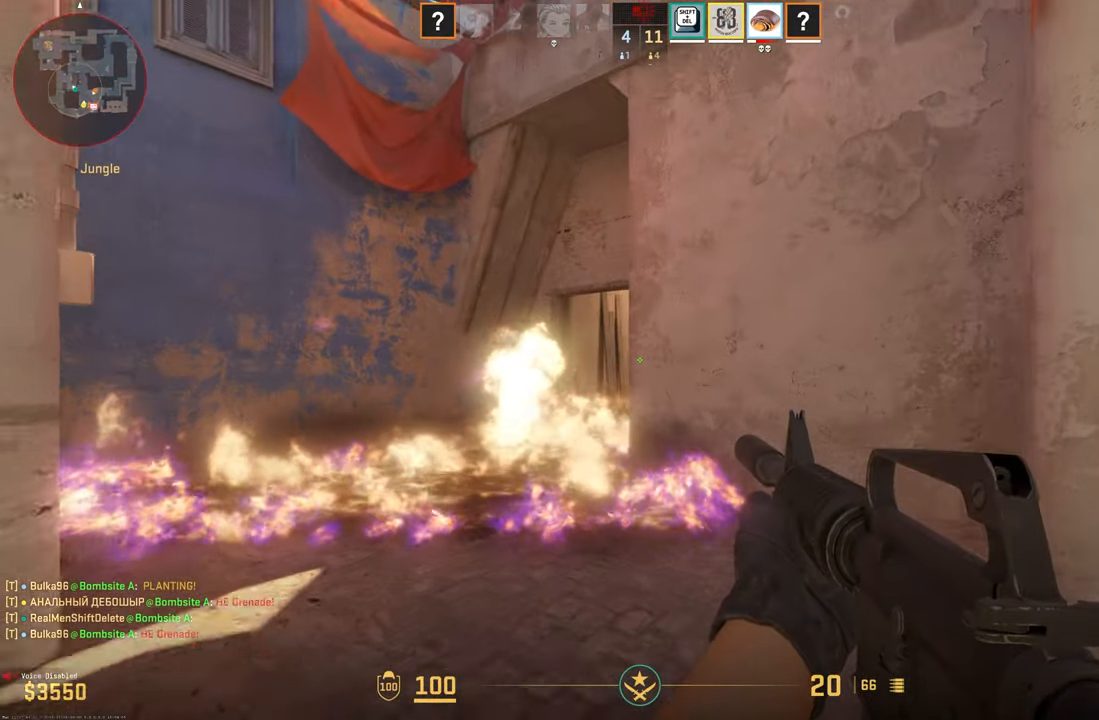
{"keys": ["d"], "mouse": [], "events": [[34, "w", "up"], [367, "a", "up"], [367, "d", "down"]]}
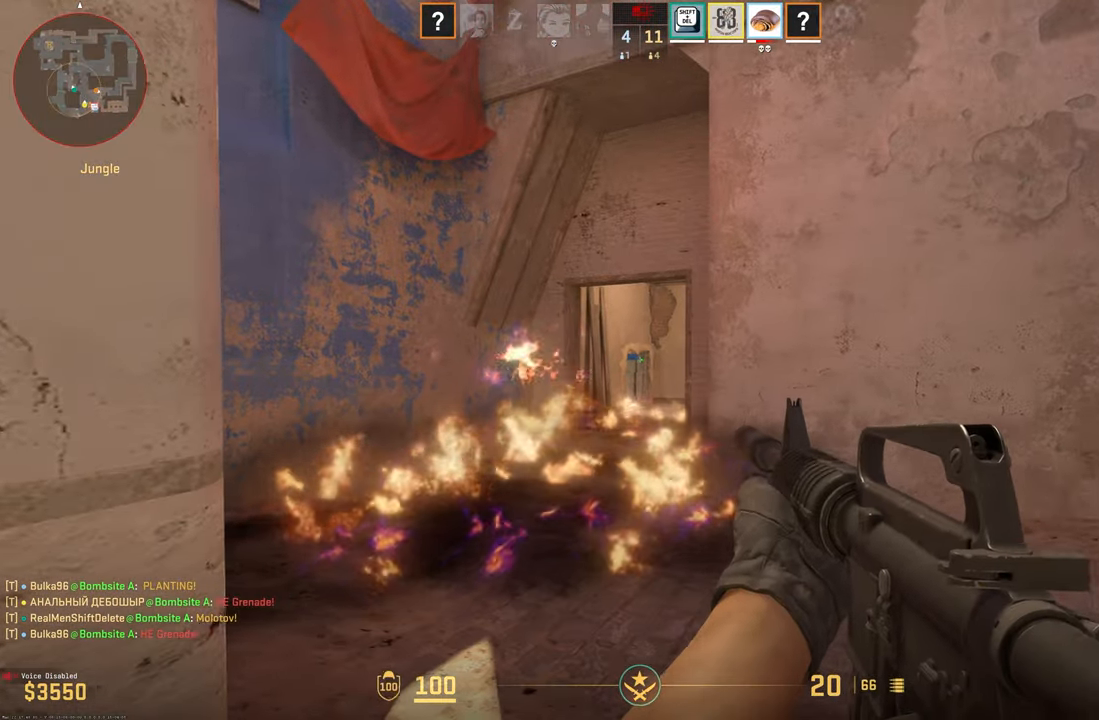
{"keys": ["d", "w"], "mouse": [], "events": [[50, "d", "up"], [250, "w", "down"], [434, "d", "down"]]}
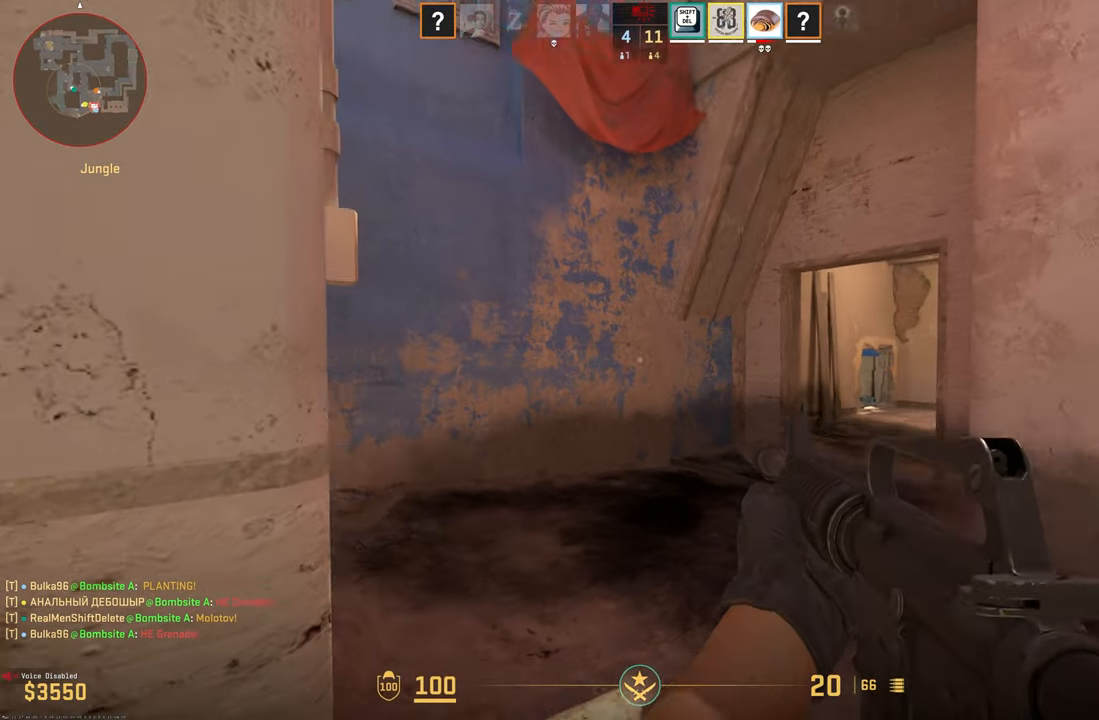
{"keys": ["a", "d"], "mouse": [], "events": [[367, "w", "up"], [484, "a", "down"]]}
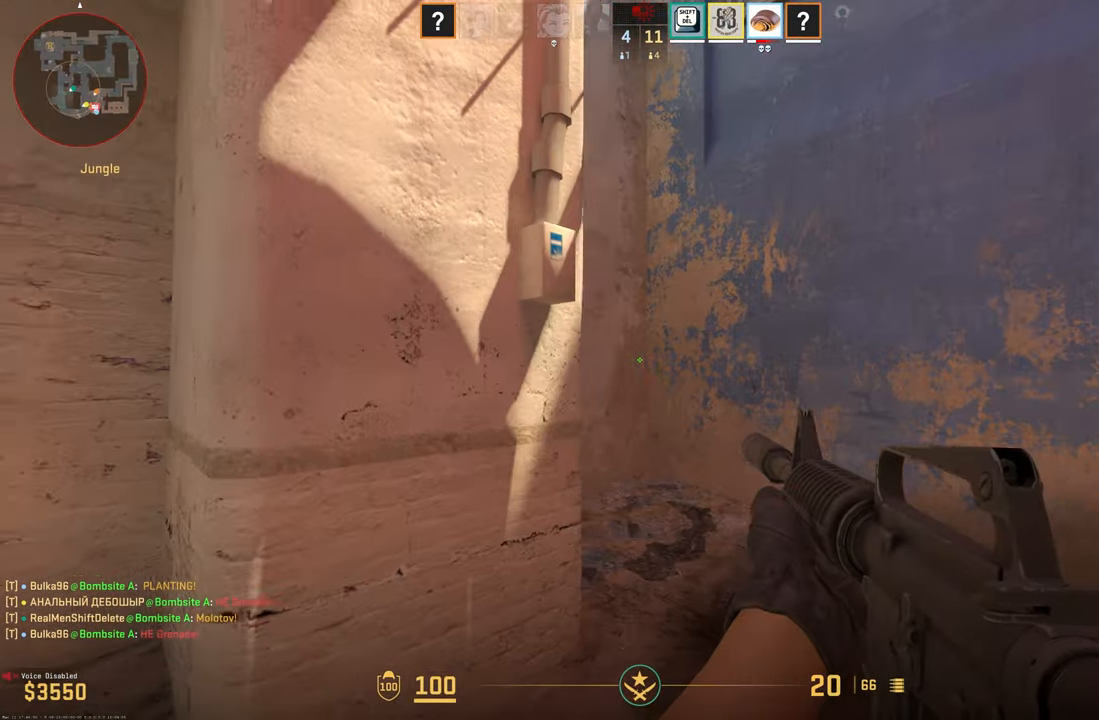
{"keys": ["a"], "mouse": [], "events": [[34, "d", "up"], [234, "w", "down"], [466, "w", "up"]]}
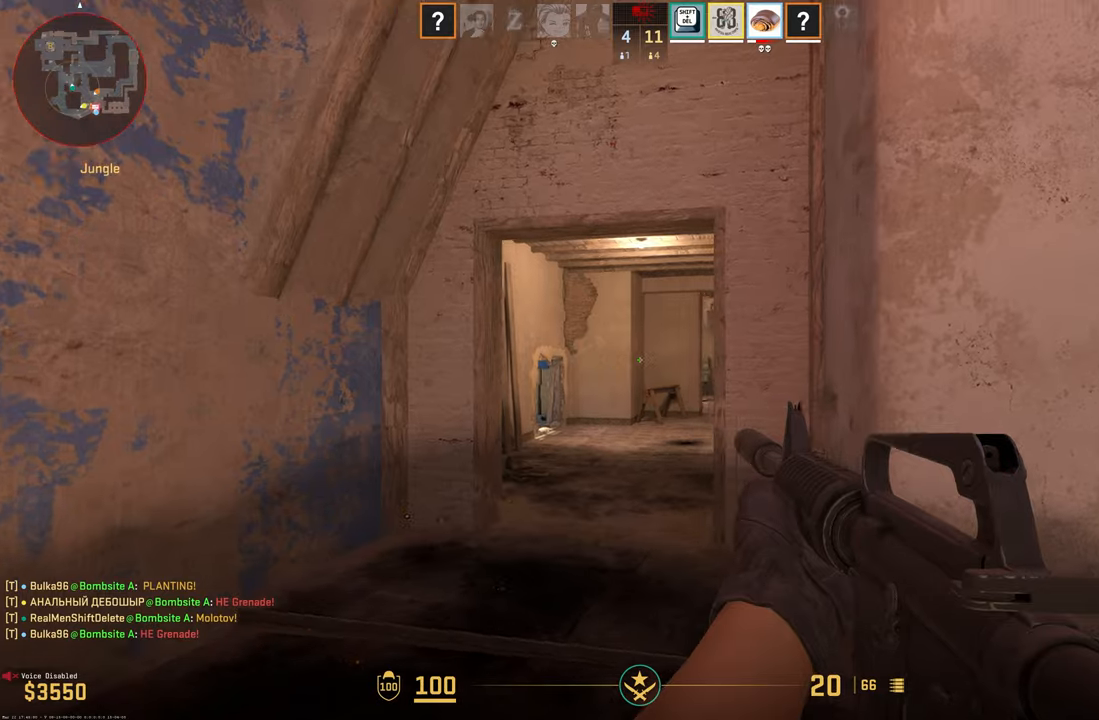
{"keys": ["a", "shift"], "mouse": [], "events": [[16, "shift", "down"]]}
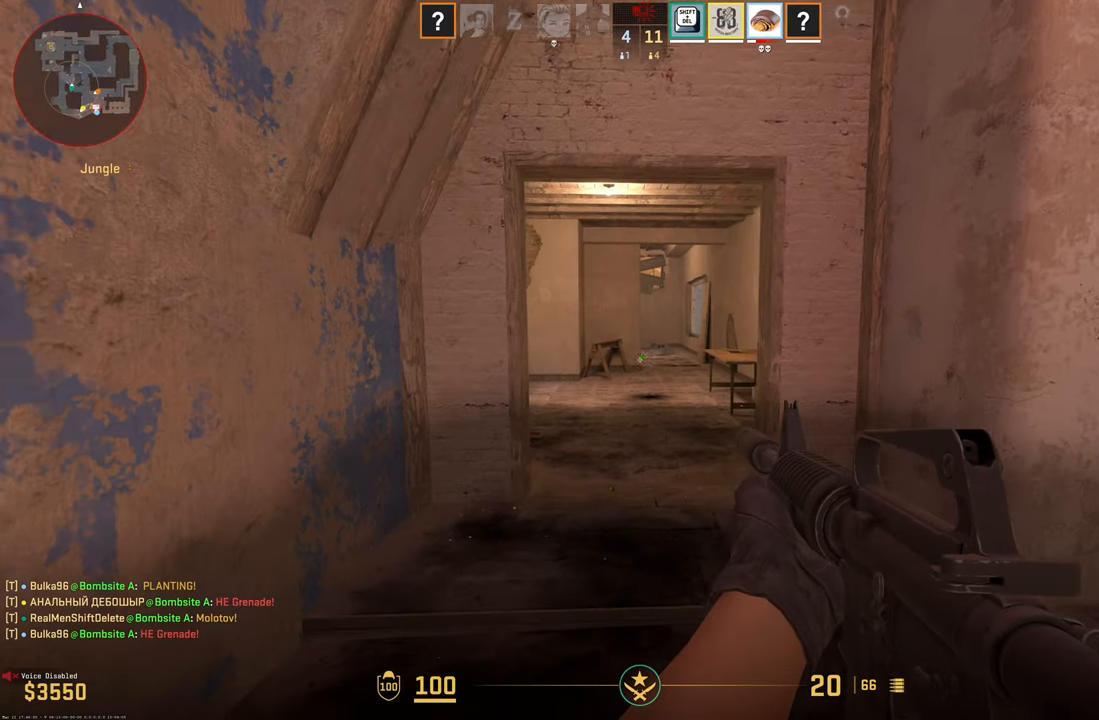
{"keys": ["shift", "w"], "mouse": [], "events": [[116, "w", "down"], [250, "a", "up"]]}
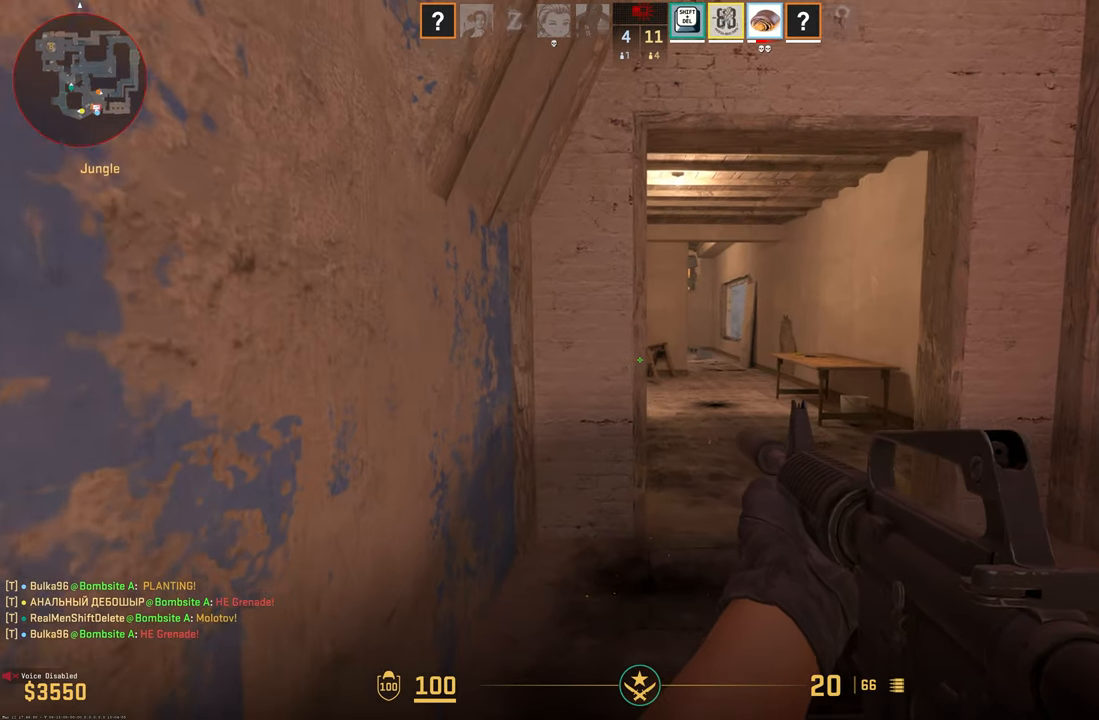
{"keys": ["d", "shift"], "mouse": [], "events": [[366, "d", "down"], [450, "w", "up"]]}
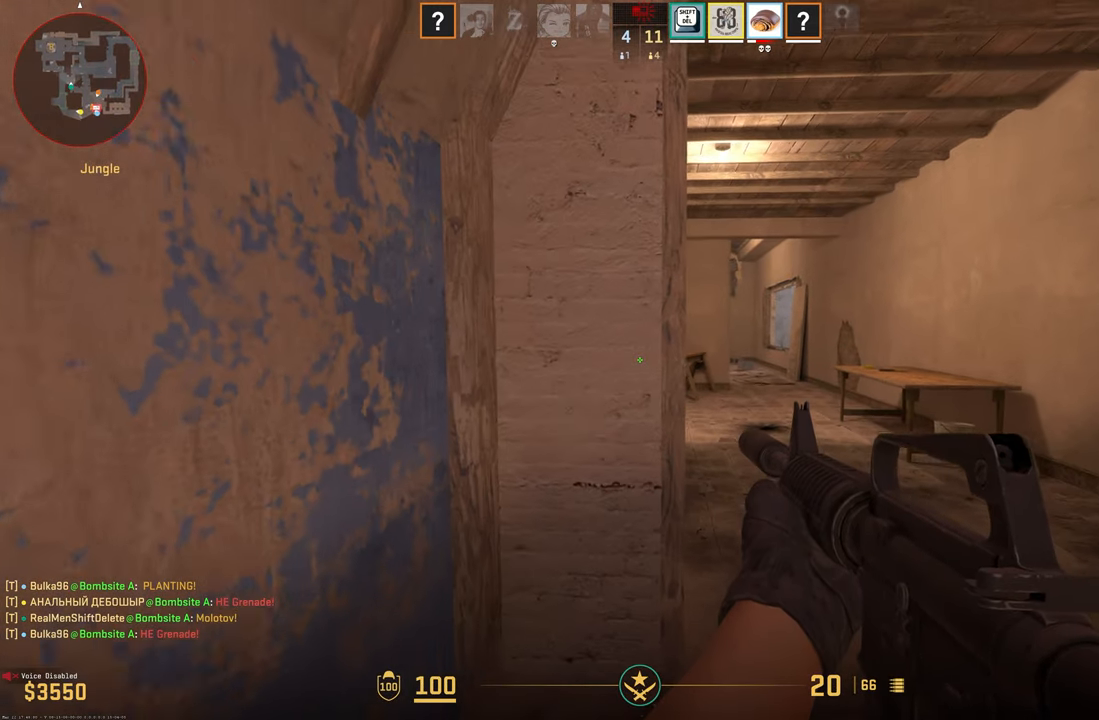
{"keys": ["d", "shift"], "mouse": [], "events": []}
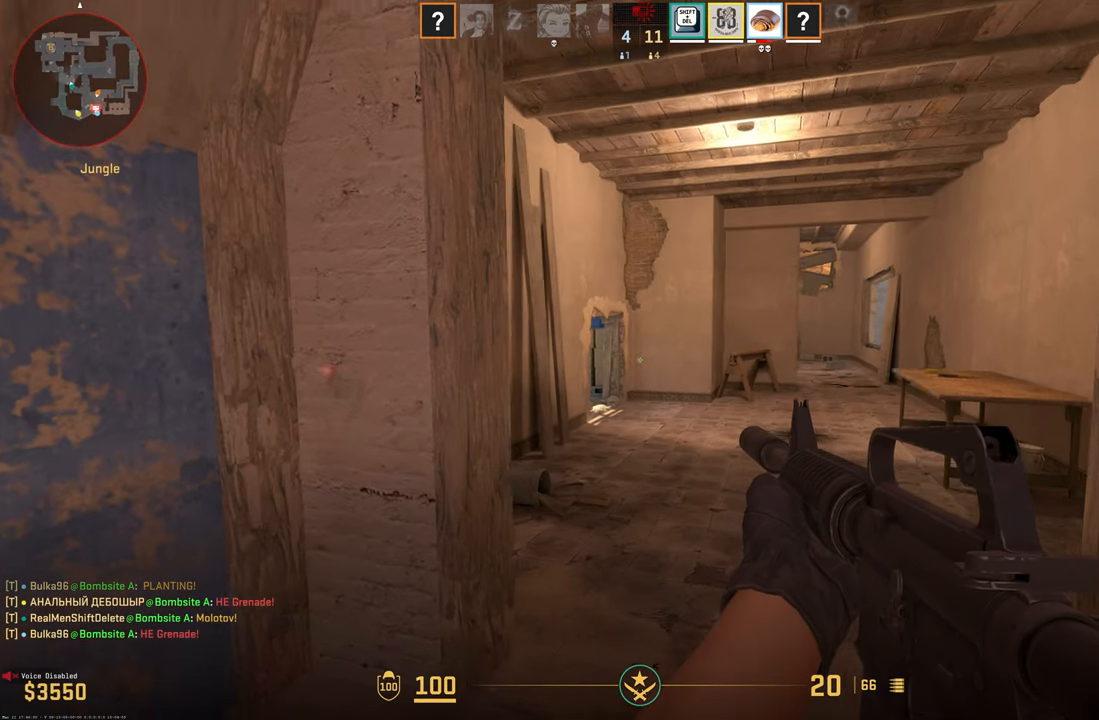
{"keys": ["a", "shift"], "mouse": [], "events": [[300, "a", "down"], [300, "d", "up"]]}
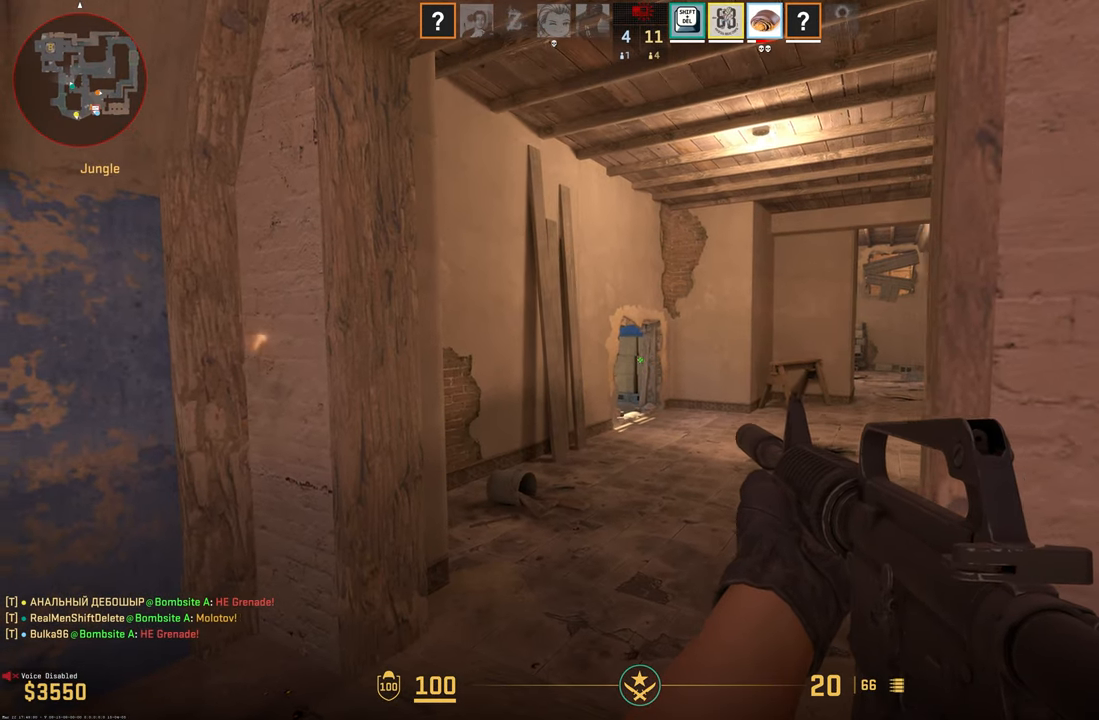
{"keys": ["s", "shift"], "mouse": [], "events": [[50, "a", "up"], [50, "d", "down"], [266, "a", "down"], [266, "d", "up"], [316, "a", "up"], [416, "s", "down"]]}
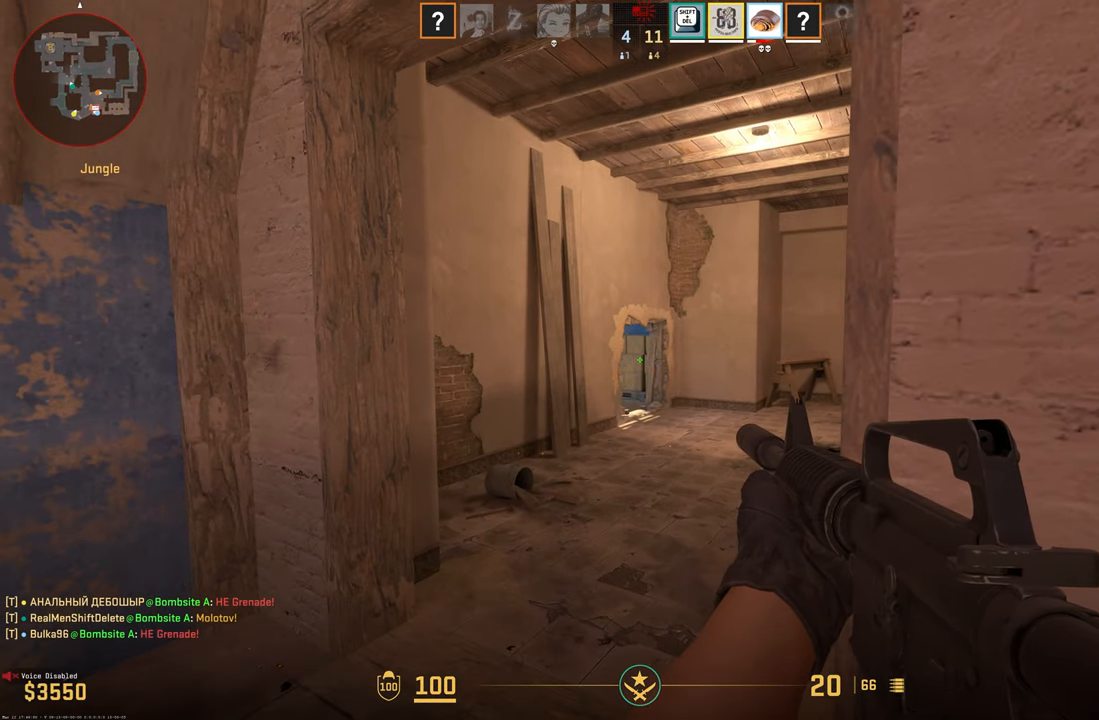
{"keys": ["shift"], "mouse": [], "events": [[50, "s", "up"]]}
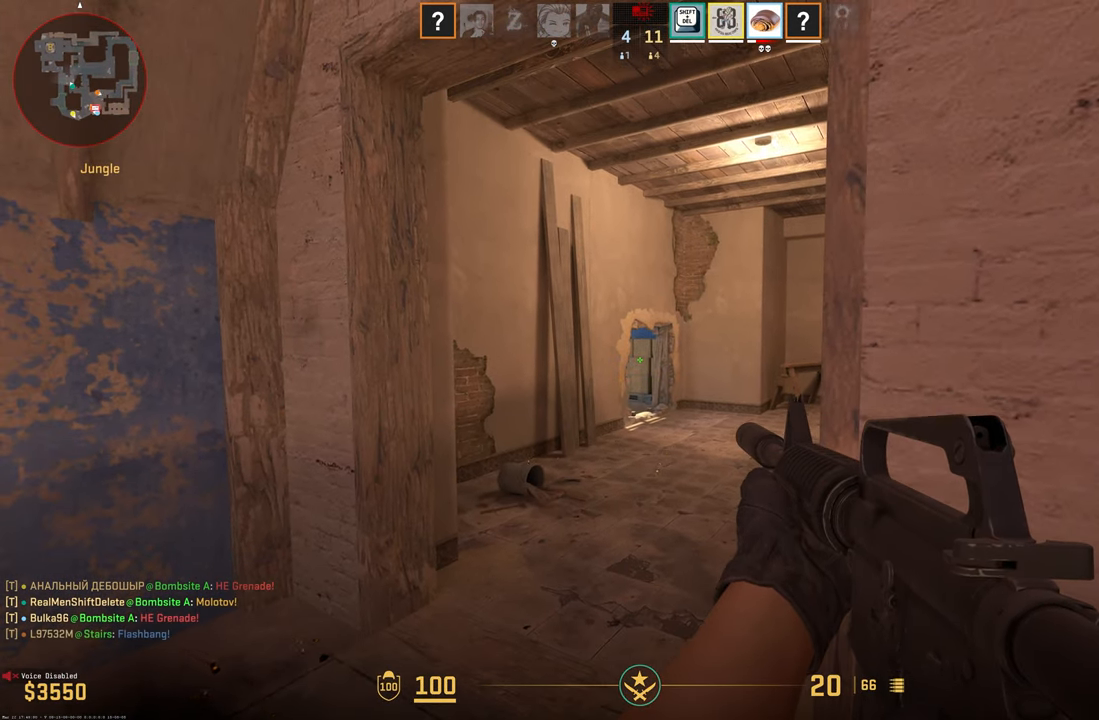
{"keys": ["shift"], "mouse": [], "events": []}
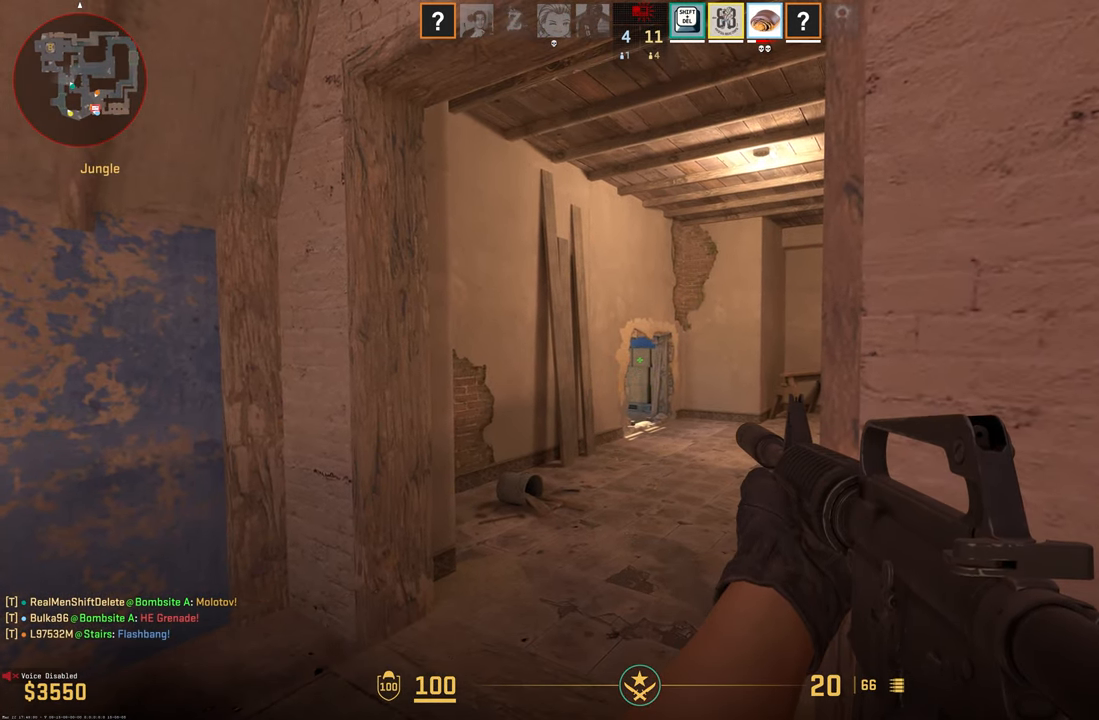
{"keys": ["shift"], "mouse": [], "events": []}
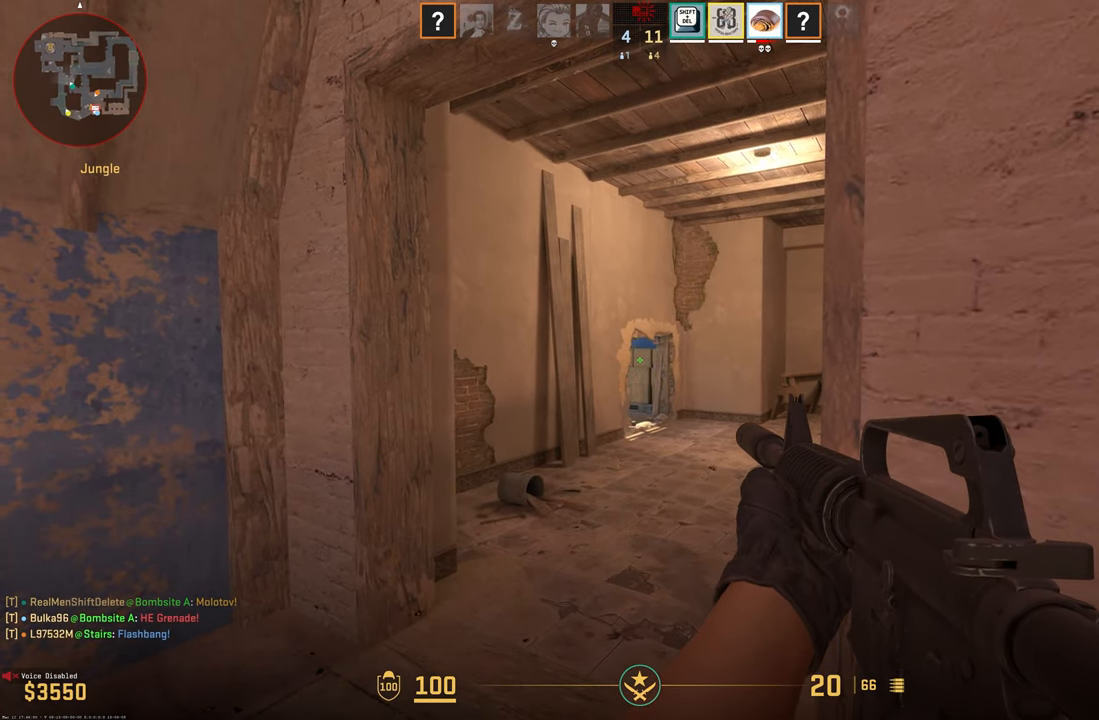
{"keys": ["a", "shift", "w"], "mouse": [], "events": [[333, "w", "down"], [466, "a", "down"]]}
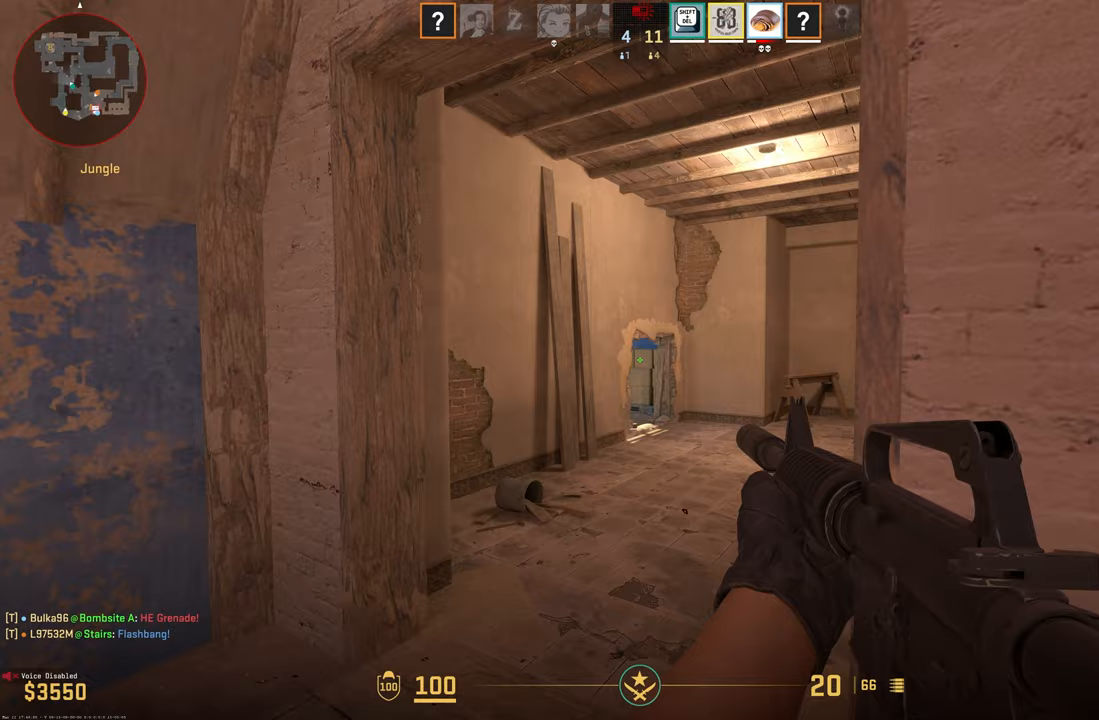
{"keys": ["d", "shift", "w"], "mouse": [], "events": [[217, "a", "up"], [483, "d", "down"]]}
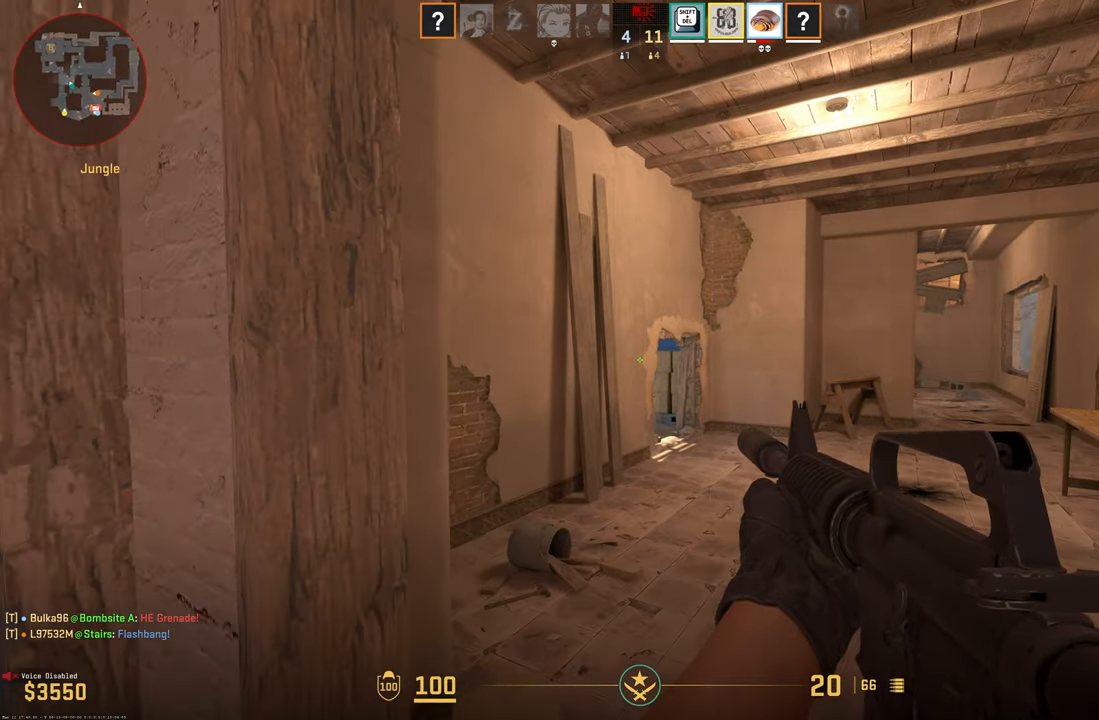
{"keys": ["d", "shift"], "mouse": [], "events": [[467, "w", "up"]]}
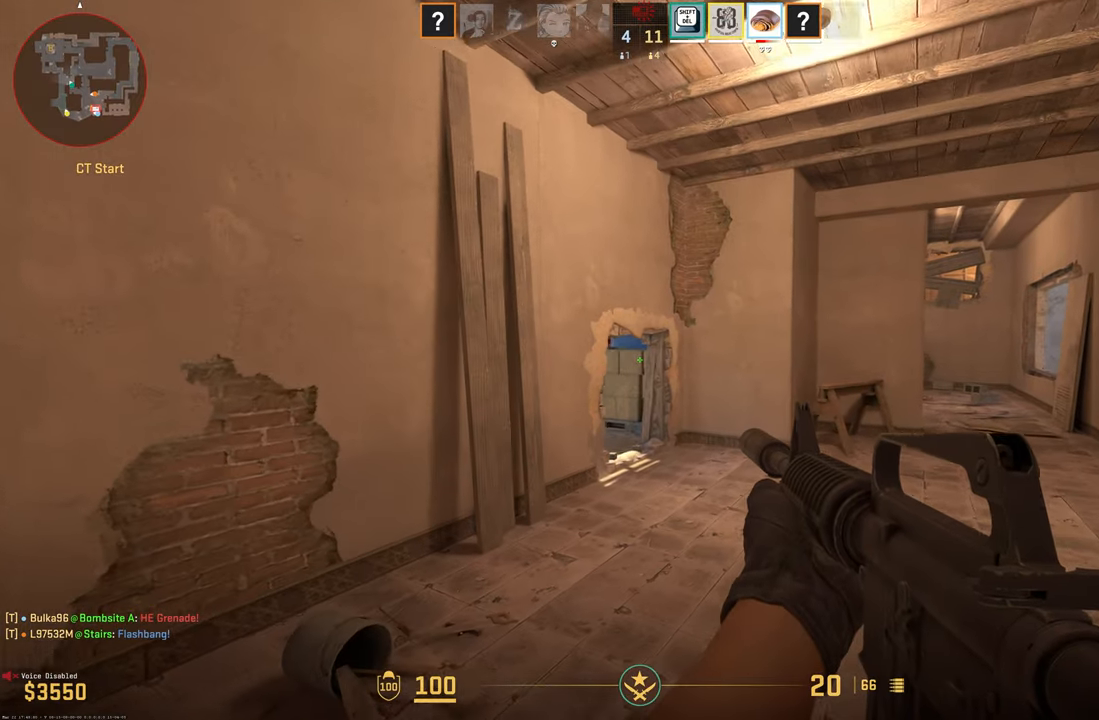
{"keys": ["d", "shift", "w"], "mouse": [], "events": [[250, "d", "up"], [250, "w", "down"], [483, "d", "down"]]}
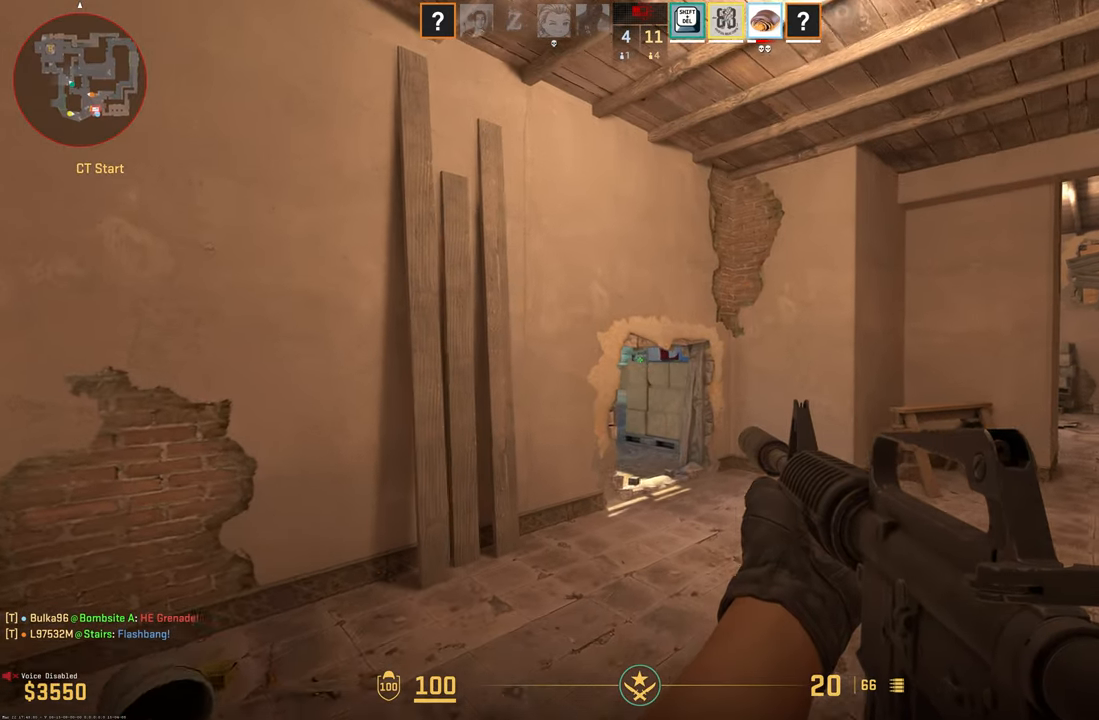
{"keys": ["d", "shift", "w"], "mouse": [], "events": []}
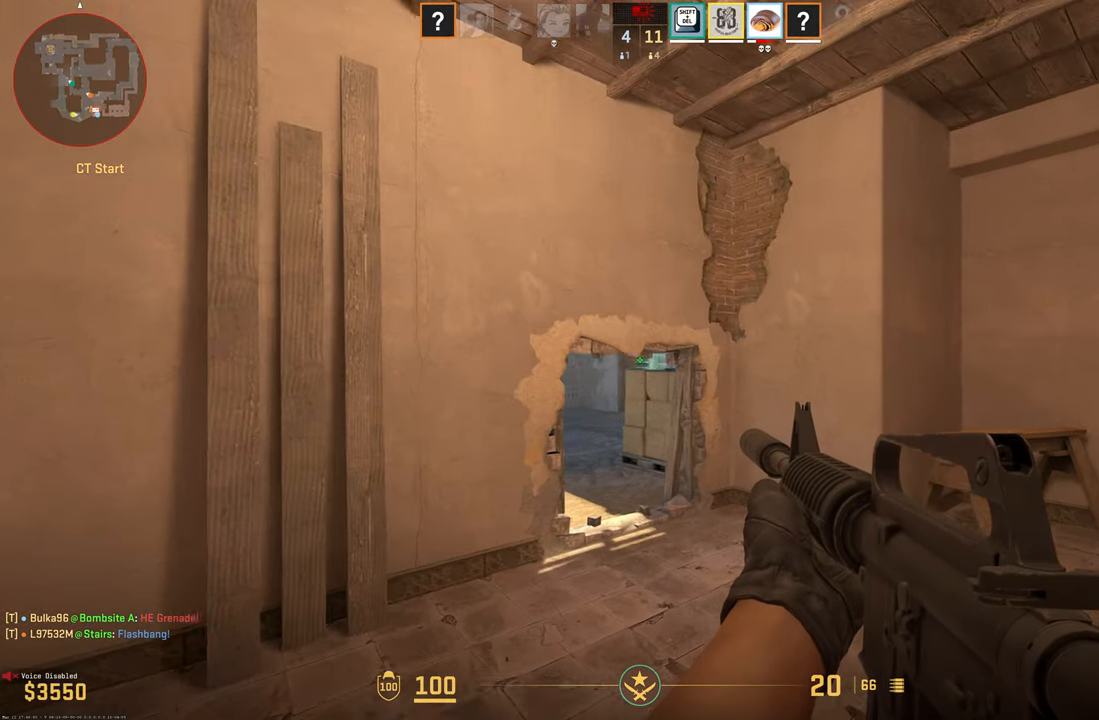
{"keys": ["d", "shift"], "mouse": [], "events": [[283, "w", "up"]]}
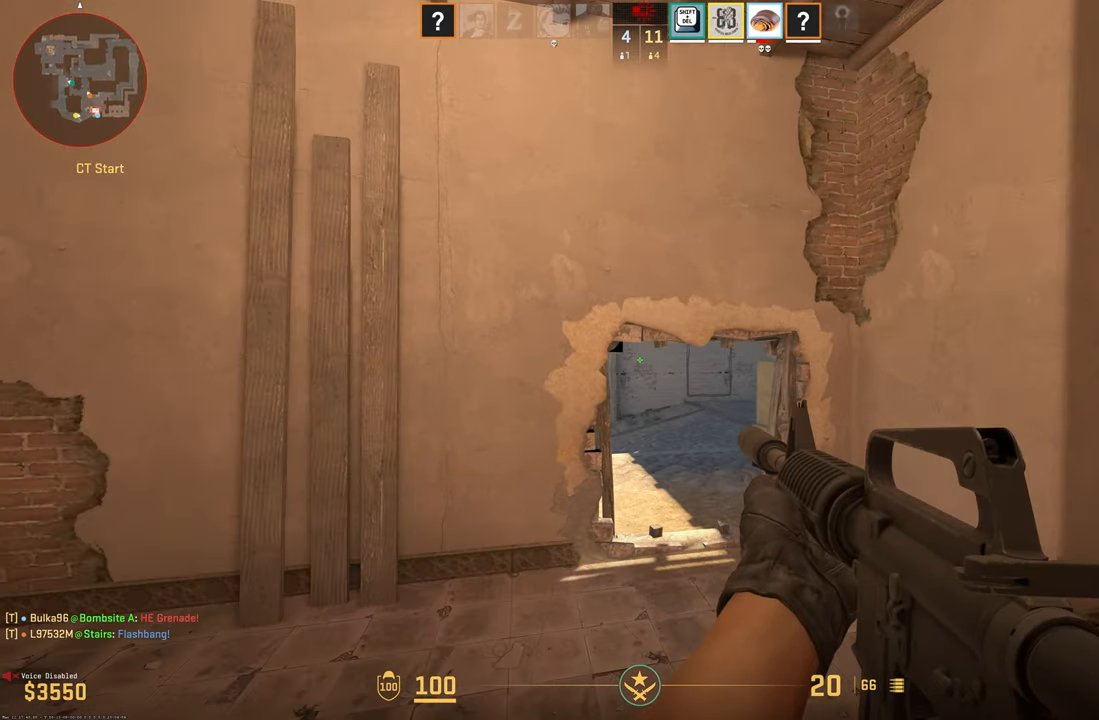
{"keys": ["d", "shift"], "mouse": [], "events": []}
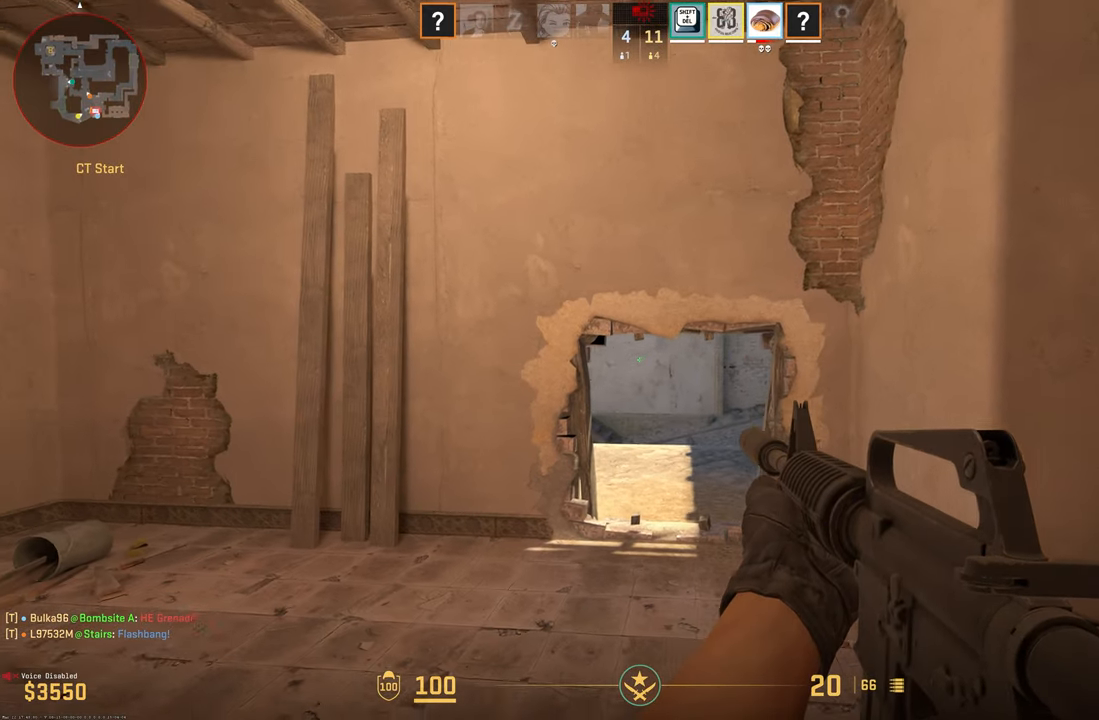
{"keys": ["d", "shift"], "mouse": [], "events": [[167, "s", "down"], [500, "s", "up"]]}
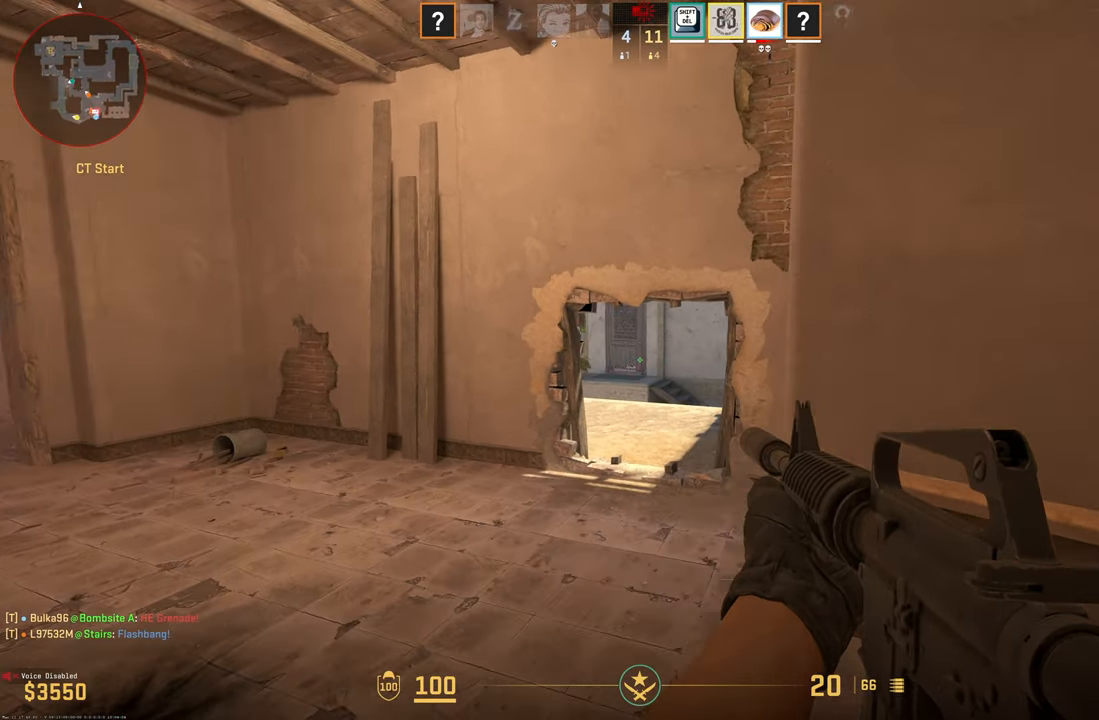
{"keys": ["a", "shift", "w"], "mouse": [], "events": [[133, "w", "down"], [183, "d", "up"], [367, "a", "down"]]}
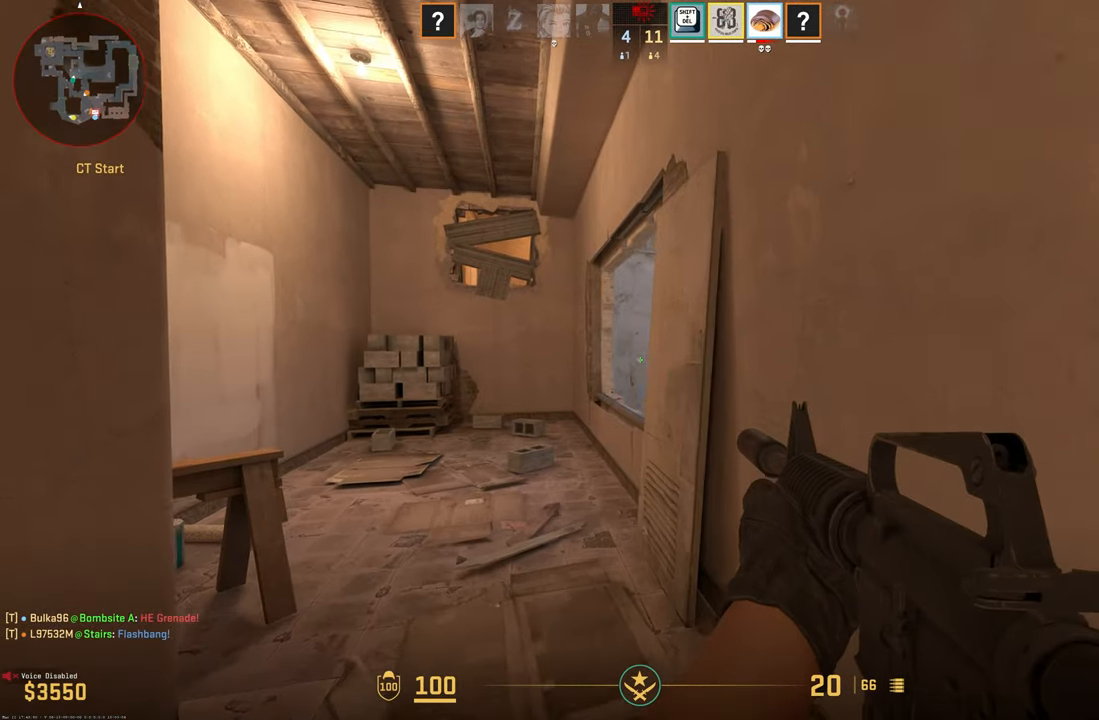
{"keys": ["a", "shift", "w"], "mouse": [], "events": []}